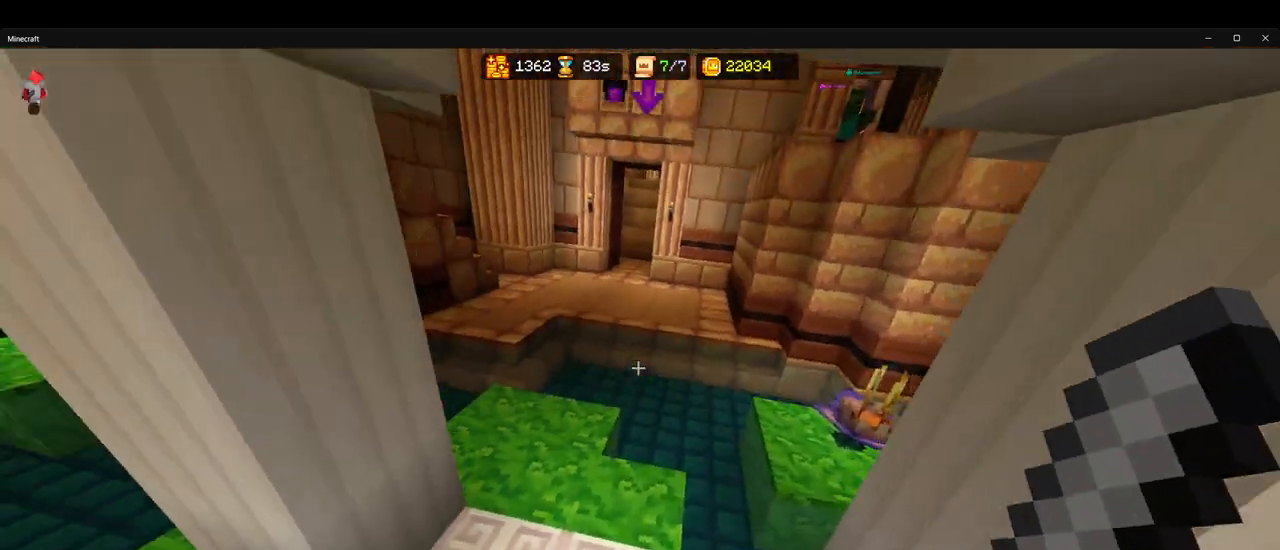
Gameplay with keyboard and mouse; each line is a JSON object with the keys and mouse buttons held at the frame after it. "events" lists presses ("down") and releases ("up") of "1", "2", "3", "4", "5", "a", "alt", "b", "c", "ctrl", "d", "e", "f", "g", "q", "r", "s", "shift", "space", "t", "tab", "v", "w", "x", "z", "mouse_left", "mouse_wheel", "mouse_right", "mouse_mb4" and "mouse_mb5" between this image and that frame as [ms after this image, input, new state], when the widget could be followed in between. "mouse_left", "mouse_wheel", "mouse_right", "mouse_mb4", "mouse_mb5" = the "left", "wheel", "right", "mb4", "mb5" buttons of the "mouse" list. No other keys are recorded. Fast repeated clicks can show as one long hold. "wheel" means that the mouse wheel is clicked or scrolled. Mouse movement is not recorded.
{"keys": [], "mouse": ["left"], "events": [[50, "w", "up"], [67, "ctrl", "up"], [300, "d", "down"], [350, "mouse_left", "down"], [433, "d", "up"], [433, "mouse_left", "up"], [483, "mouse_left", "down"]]}
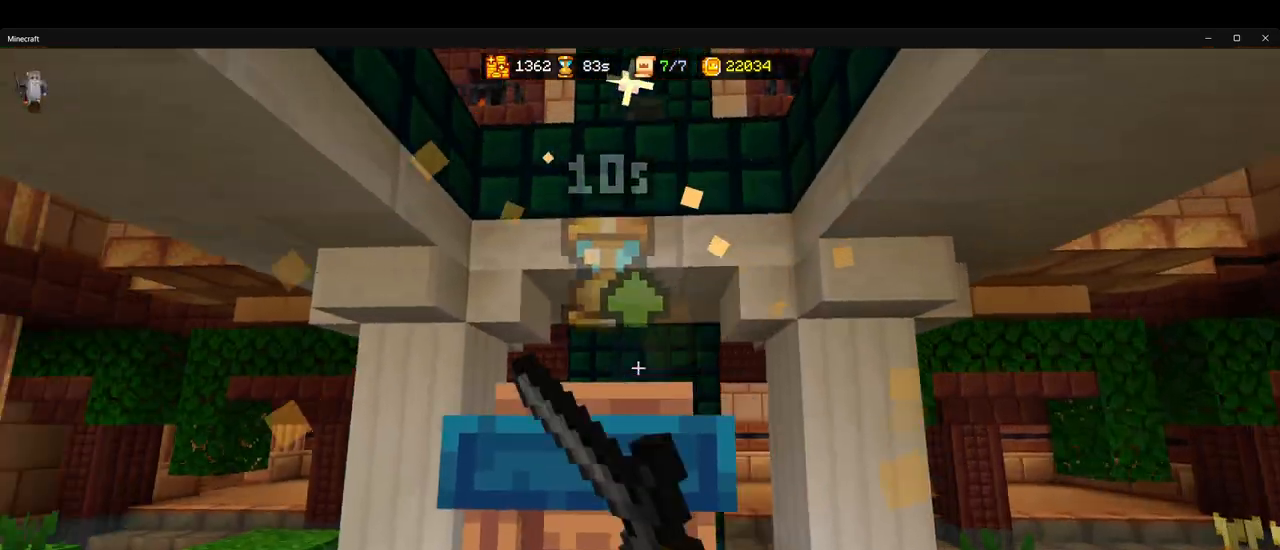
{"keys": ["w"], "mouse": [], "events": [[83, "mouse_left", "up"], [100, "w", "down"], [133, "a", "down"], [250, "a", "up"]]}
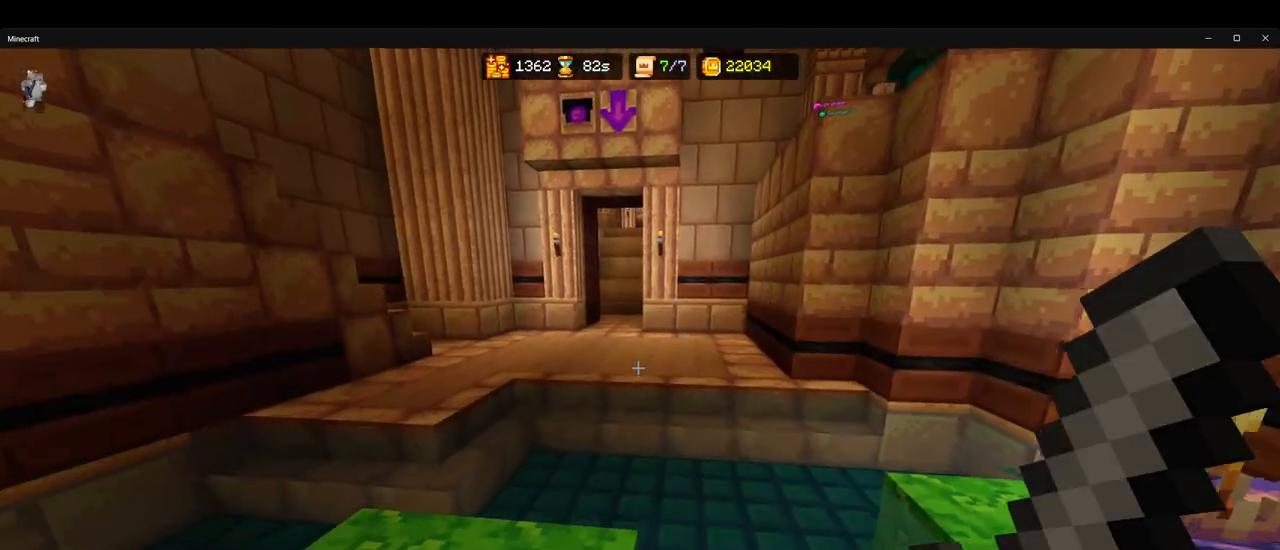
{"keys": ["ctrl", "w"], "mouse": [], "events": [[33, "ctrl", "down"], [367, "space", "down"], [467, "space", "up"]]}
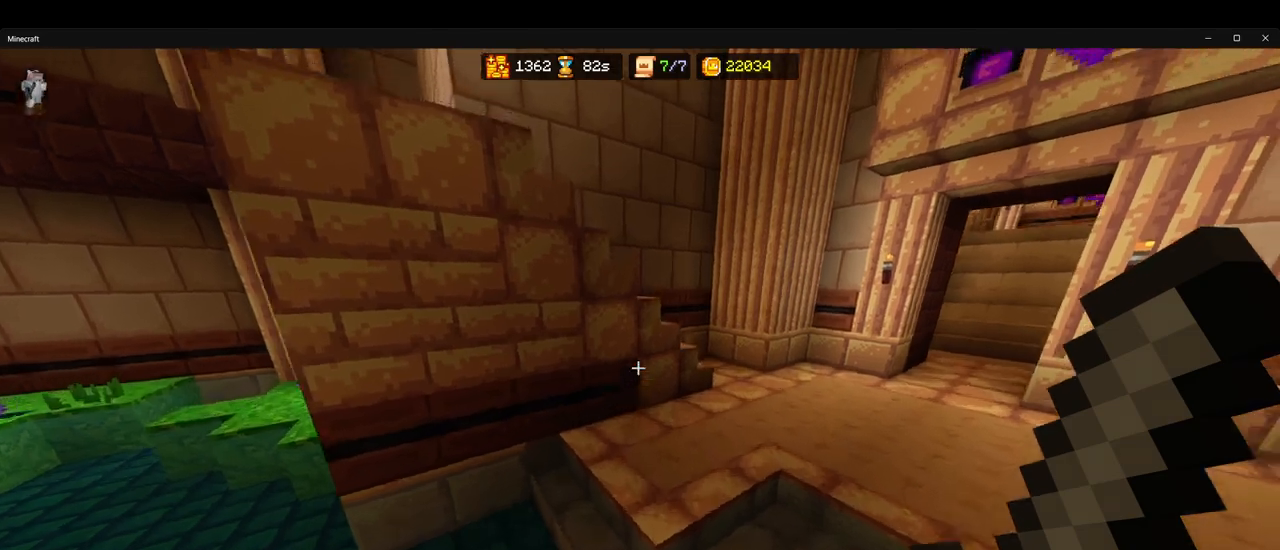
{"keys": ["ctrl", "space", "w"], "mouse": [], "events": [[250, "d", "down"], [350, "d", "up"], [467, "space", "down"]]}
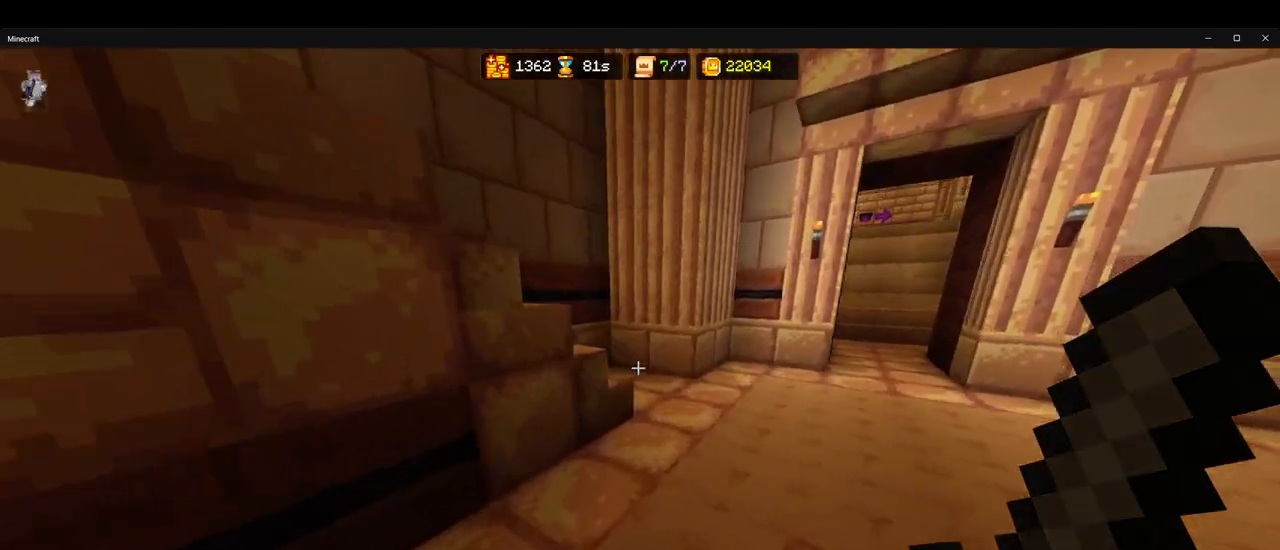
{"keys": ["ctrl", "d", "w"], "mouse": [], "events": [[83, "space", "up"], [150, "d", "down"]]}
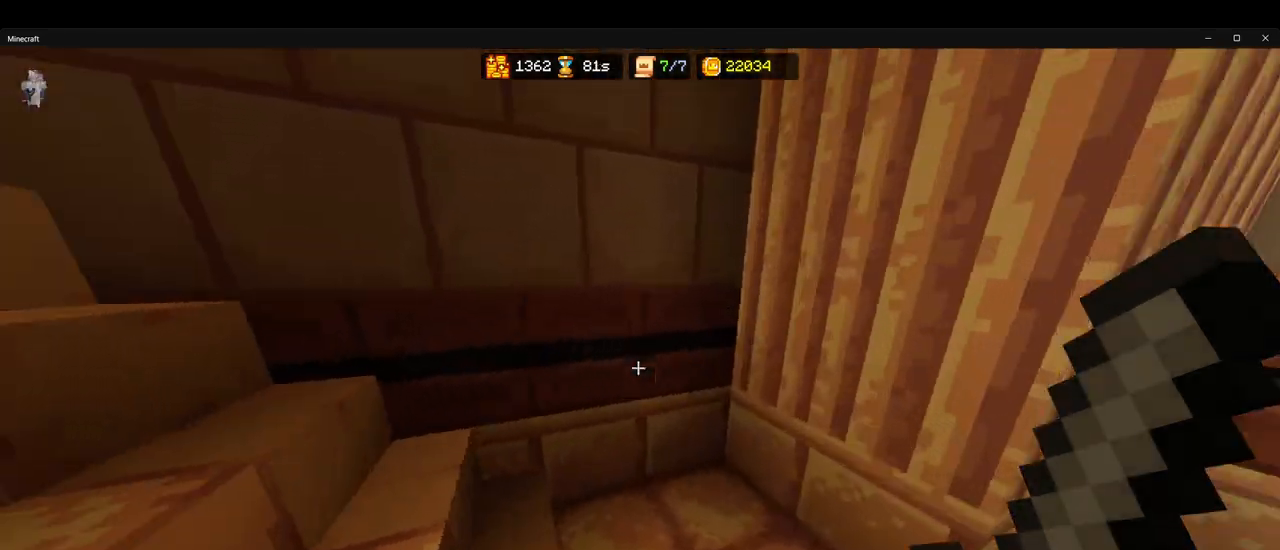
{"keys": ["ctrl", "w"], "mouse": [], "events": [[83, "d", "up"]]}
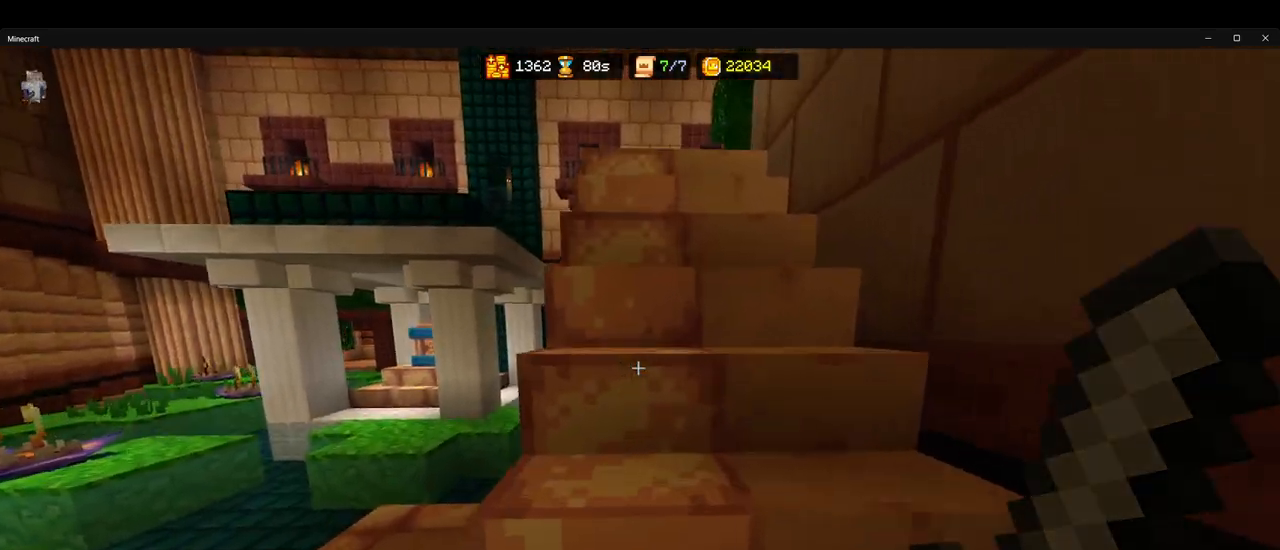
{"keys": ["ctrl", "d", "w"], "mouse": [], "events": [[467, "d", "down"]]}
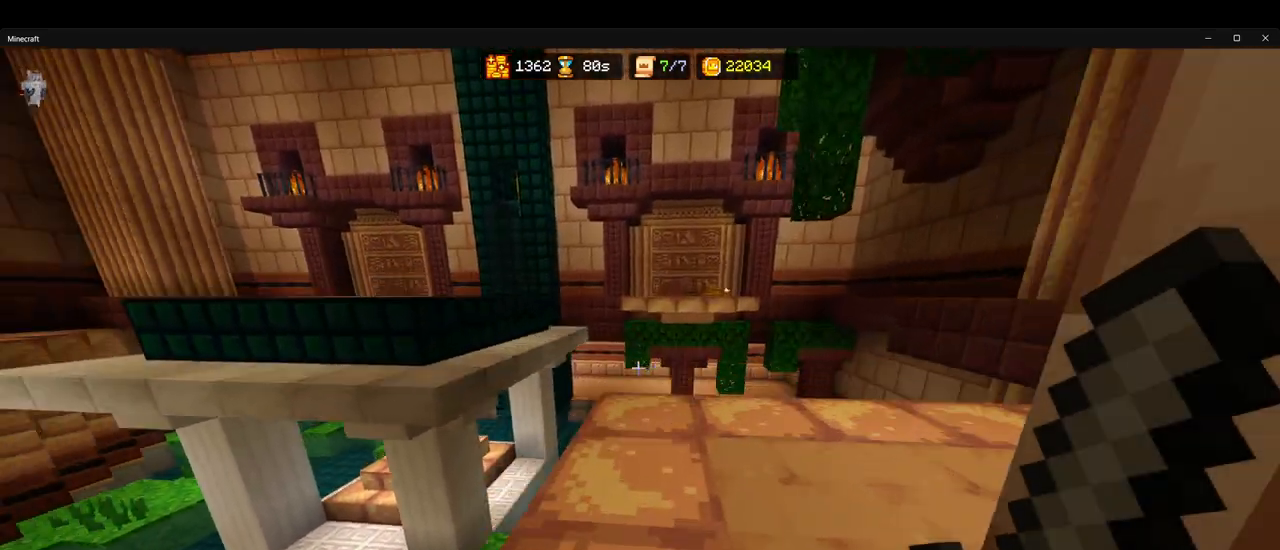
{"keys": ["ctrl", "space", "w"], "mouse": [], "events": [[183, "d", "up"], [417, "space", "down"]]}
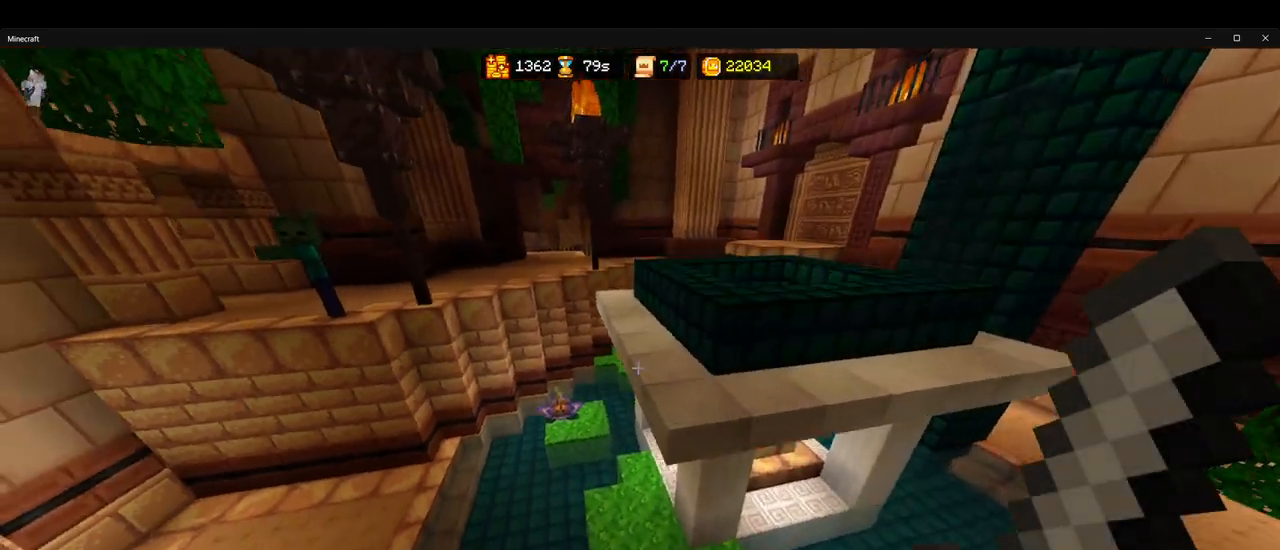
{"keys": ["ctrl", "w"], "mouse": [], "events": [[17, "space", "up"]]}
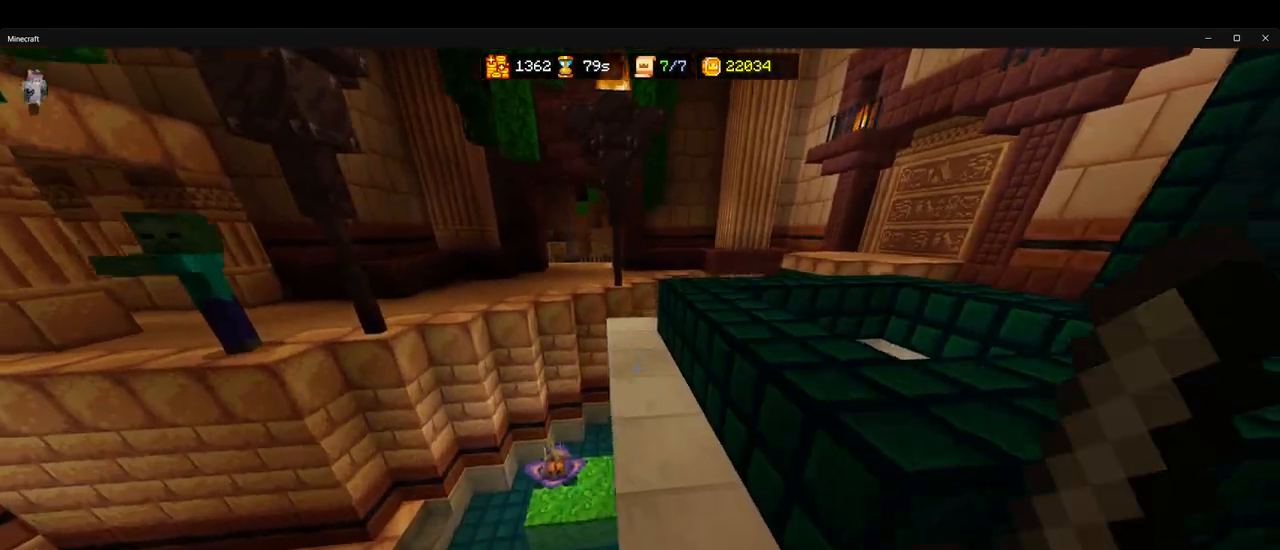
{"keys": ["ctrl", "w"], "mouse": [], "events": []}
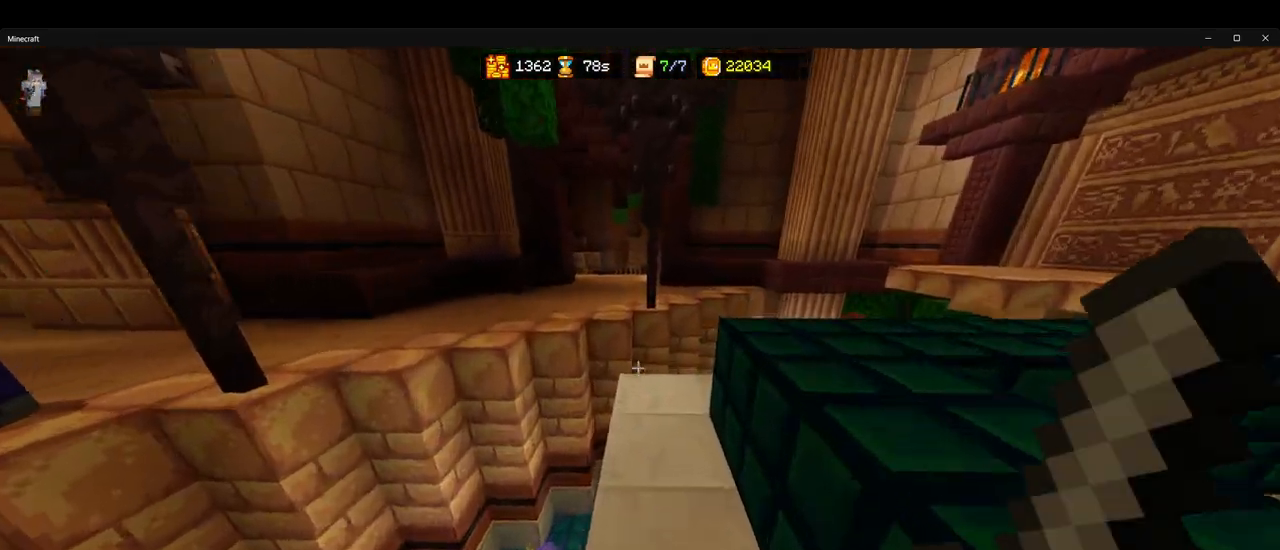
{"keys": ["ctrl", "space", "w"], "mouse": [], "events": [[483, "space", "down"]]}
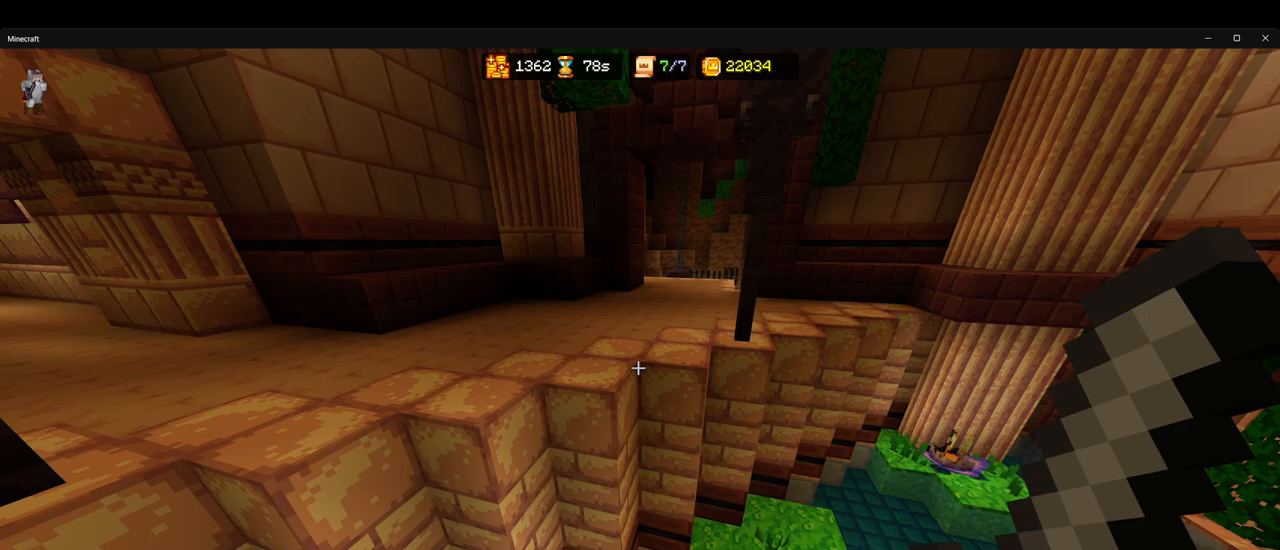
{"keys": ["ctrl", "w"], "mouse": [], "events": [[83, "space", "up"]]}
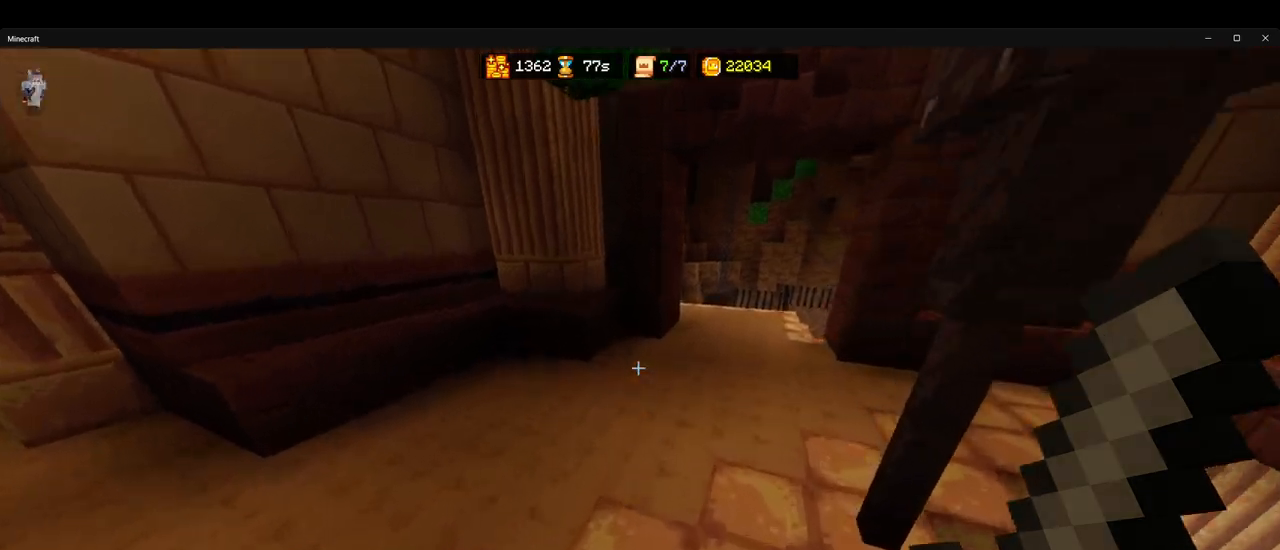
{"keys": ["ctrl", "w"], "mouse": [], "events": [[167, "space", "down"], [300, "space", "up"]]}
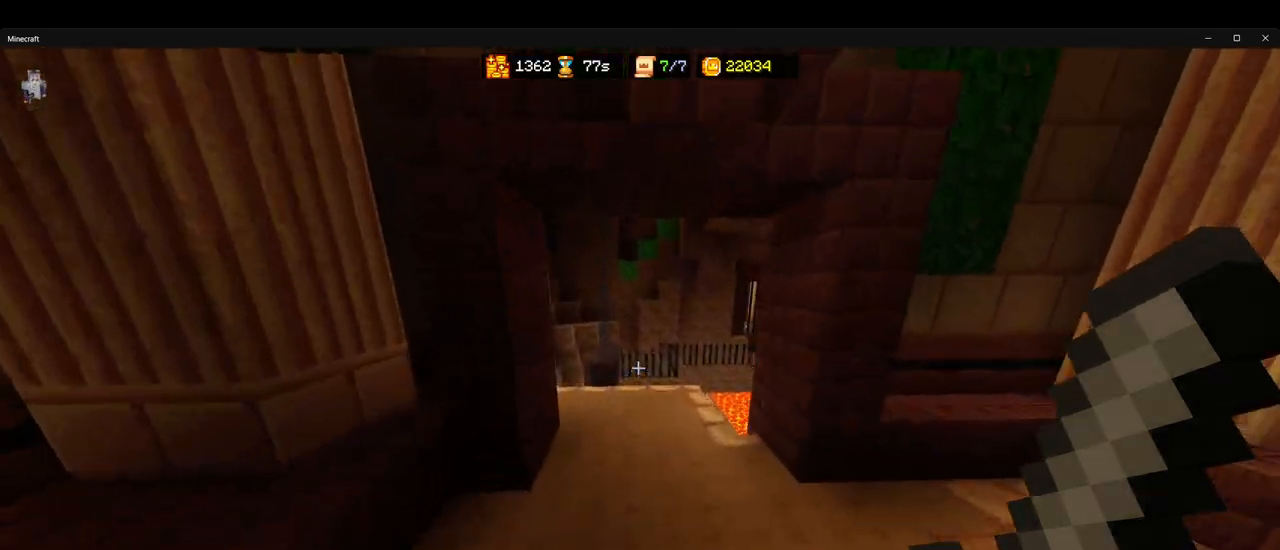
{"keys": ["ctrl", "w"], "mouse": [], "events": [[267, "space", "down"], [367, "space", "up"]]}
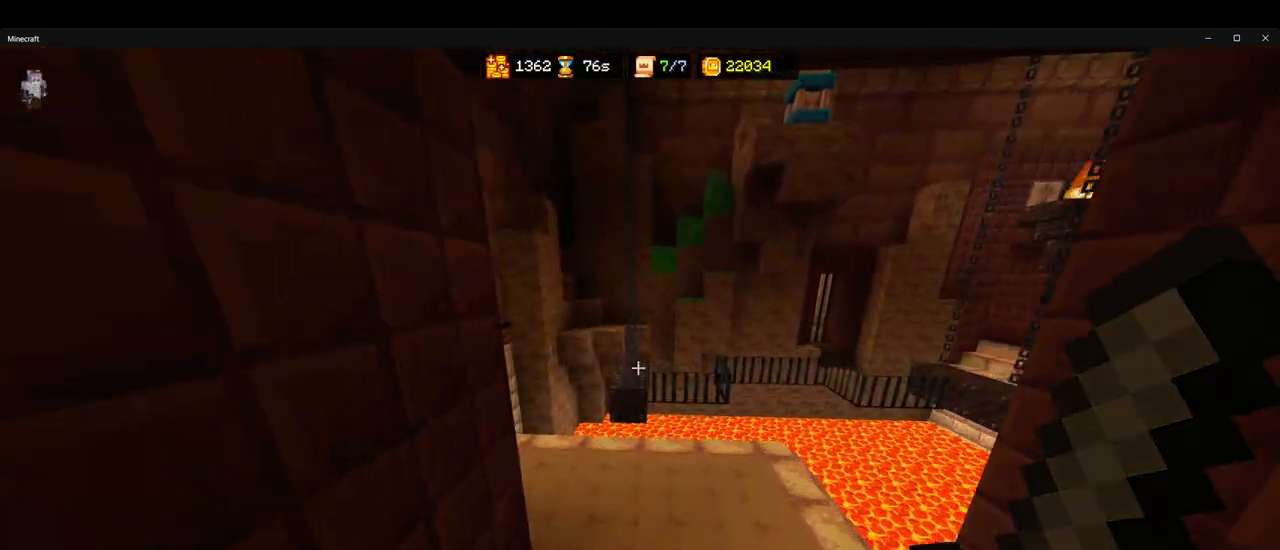
{"keys": ["ctrl", "w"], "mouse": [], "events": []}
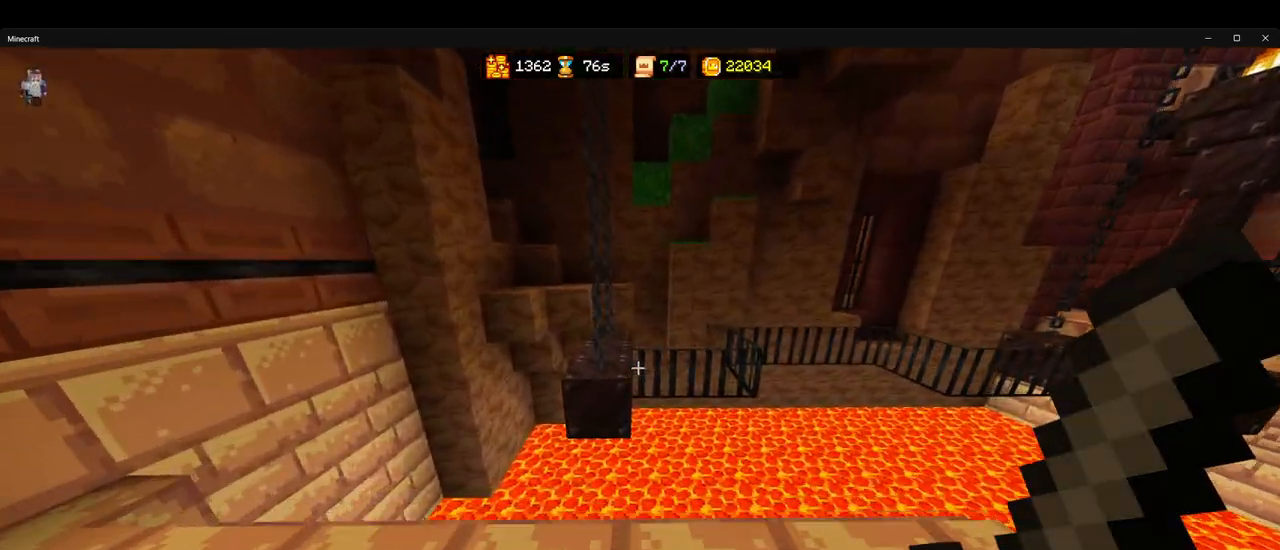
{"keys": ["ctrl", "w"], "mouse": [], "events": [[133, "space", "down"], [233, "space", "up"]]}
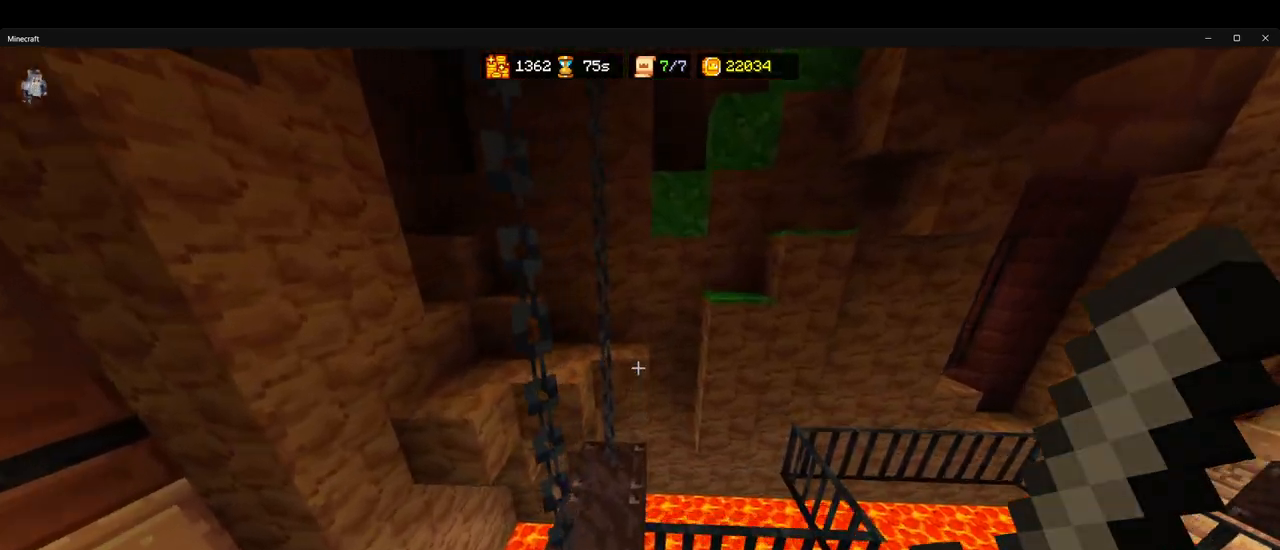
{"keys": [], "mouse": [], "events": [[233, "ctrl", "up"], [317, "w", "up"], [383, "a", "down"], [467, "a", "up"]]}
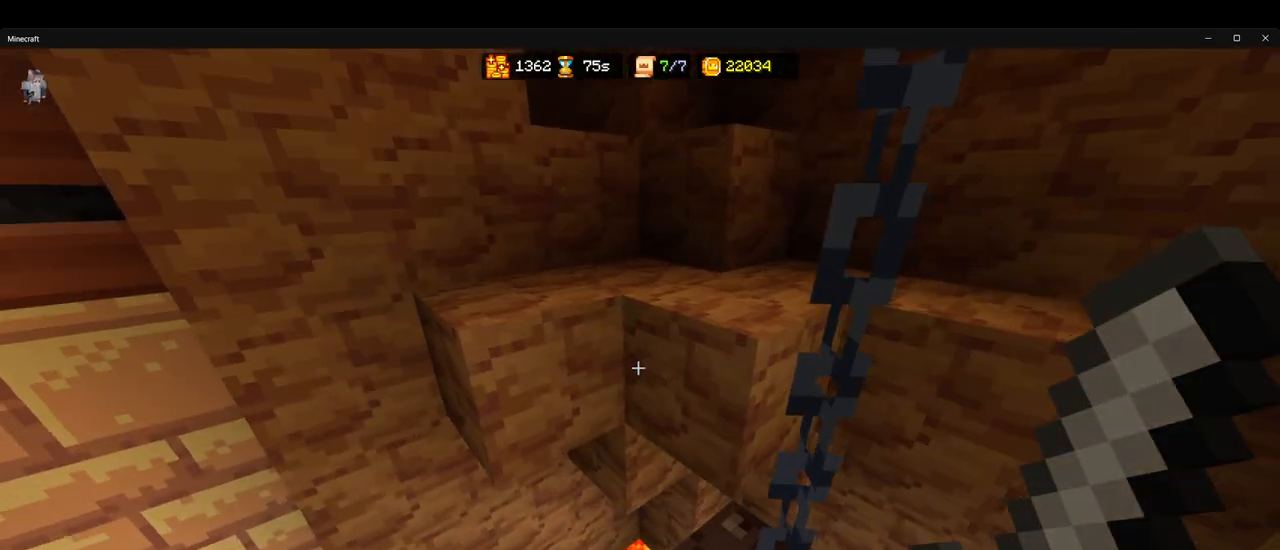
{"keys": ["ctrl", "w"], "mouse": [], "events": [[167, "w", "down"], [200, "ctrl", "down"], [333, "space", "down"], [433, "space", "up"]]}
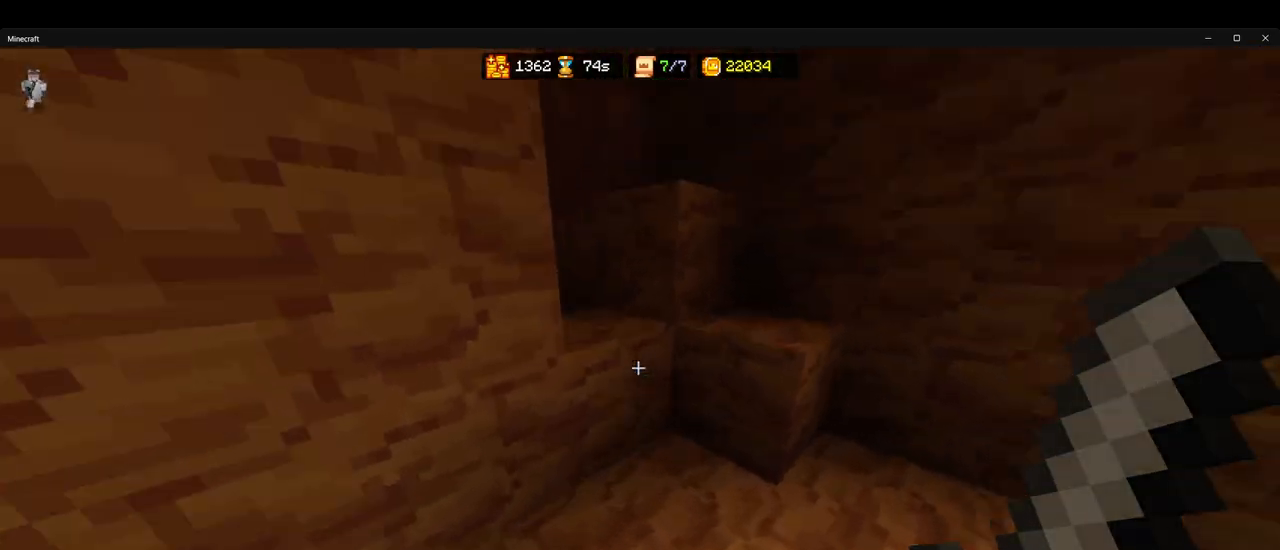
{"keys": ["a", "w"], "mouse": [], "events": [[117, "ctrl", "up"], [133, "w", "up"], [233, "w", "down"], [350, "space", "down"], [433, "a", "down"], [467, "space", "up"]]}
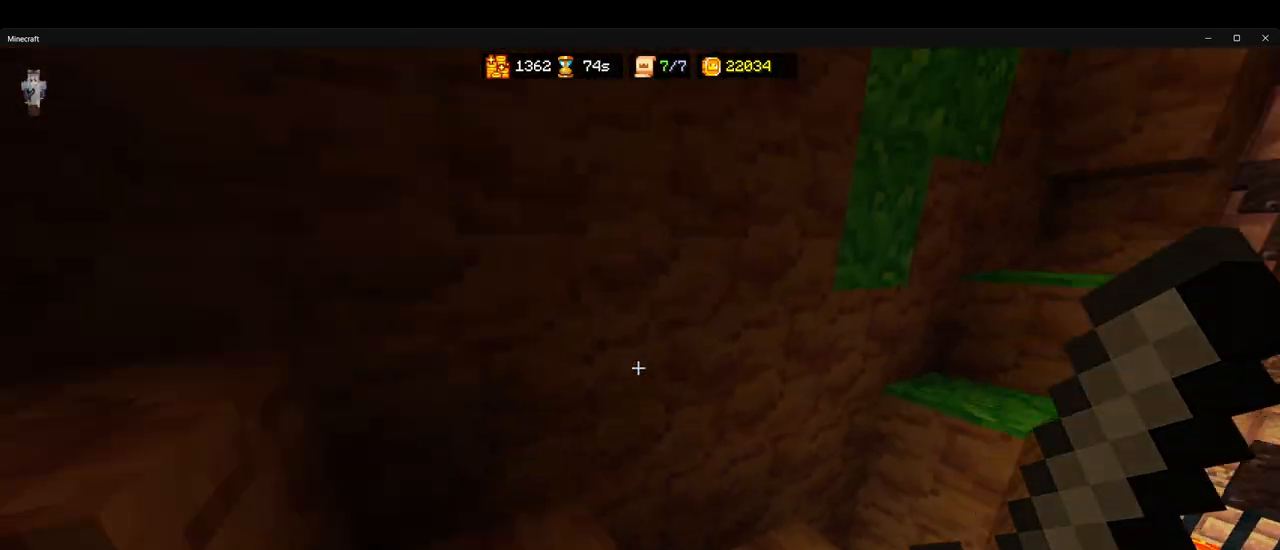
{"keys": ["w"], "mouse": [], "events": [[17, "w", "up"], [183, "a", "up"], [250, "w", "down"]]}
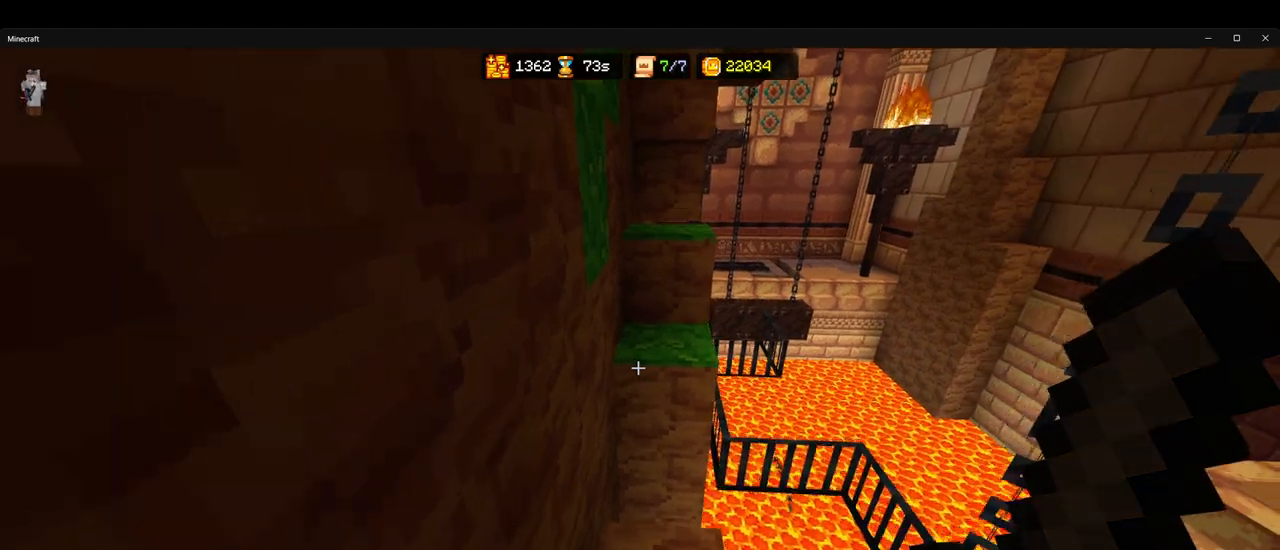
{"keys": ["ctrl", "space", "w"], "mouse": [], "events": [[383, "ctrl", "down"], [450, "space", "down"]]}
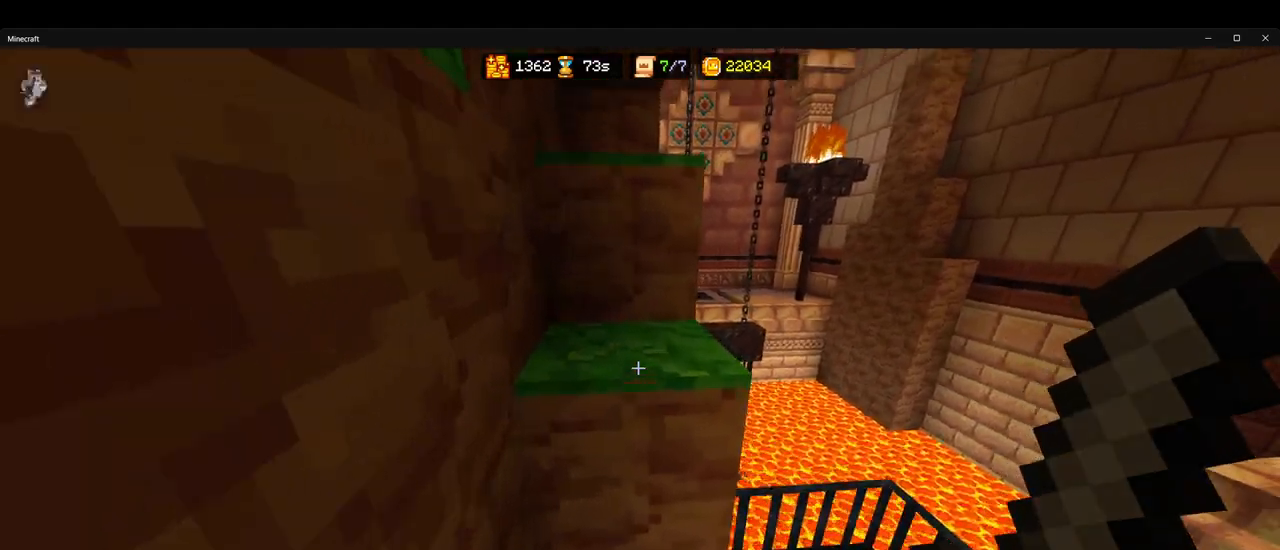
{"keys": ["space", "w"], "mouse": [], "events": [[67, "space", "up"], [217, "ctrl", "up"], [250, "w", "up"], [333, "w", "down"], [467, "space", "down"]]}
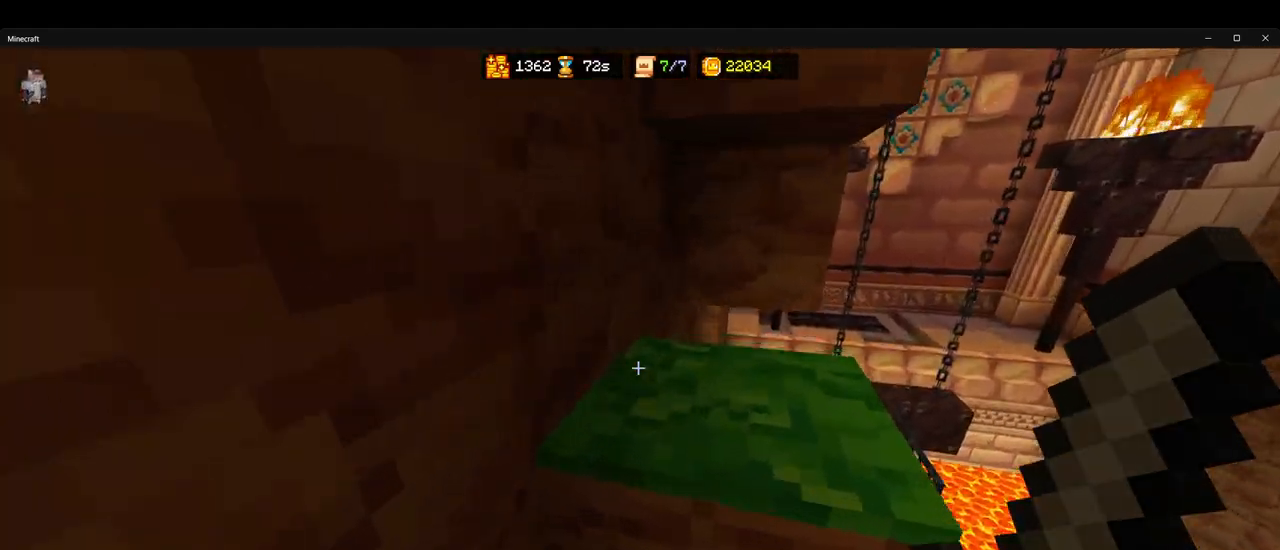
{"keys": ["s"], "mouse": [], "events": [[100, "space", "up"], [133, "d", "down"], [167, "w", "up"], [333, "d", "up"], [483, "s", "down"]]}
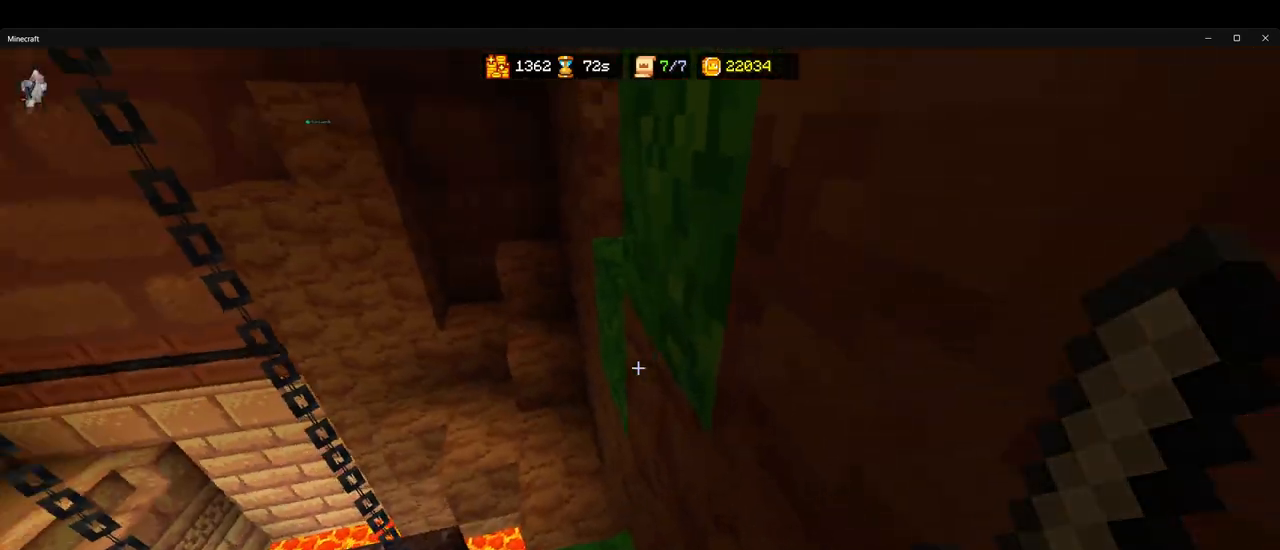
{"keys": ["d", "space"], "mouse": [], "events": [[67, "s", "up"], [217, "w", "down"], [250, "ctrl", "down"], [383, "space", "down"], [483, "d", "down"], [500, "ctrl", "up"], [500, "w", "up"]]}
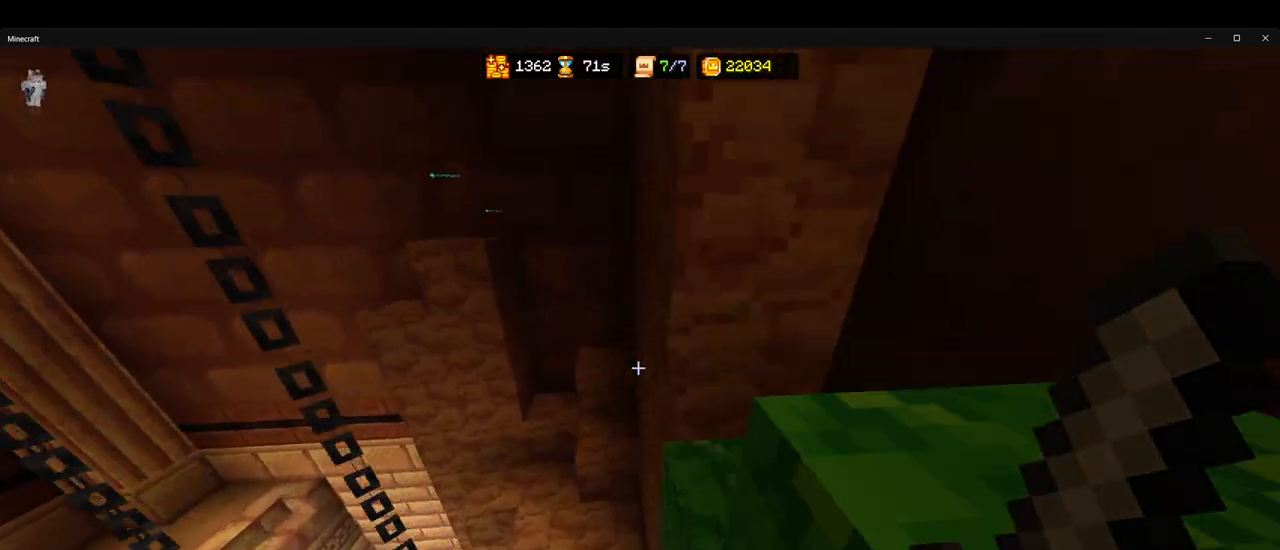
{"keys": ["d"], "mouse": [], "events": [[17, "space", "up"]]}
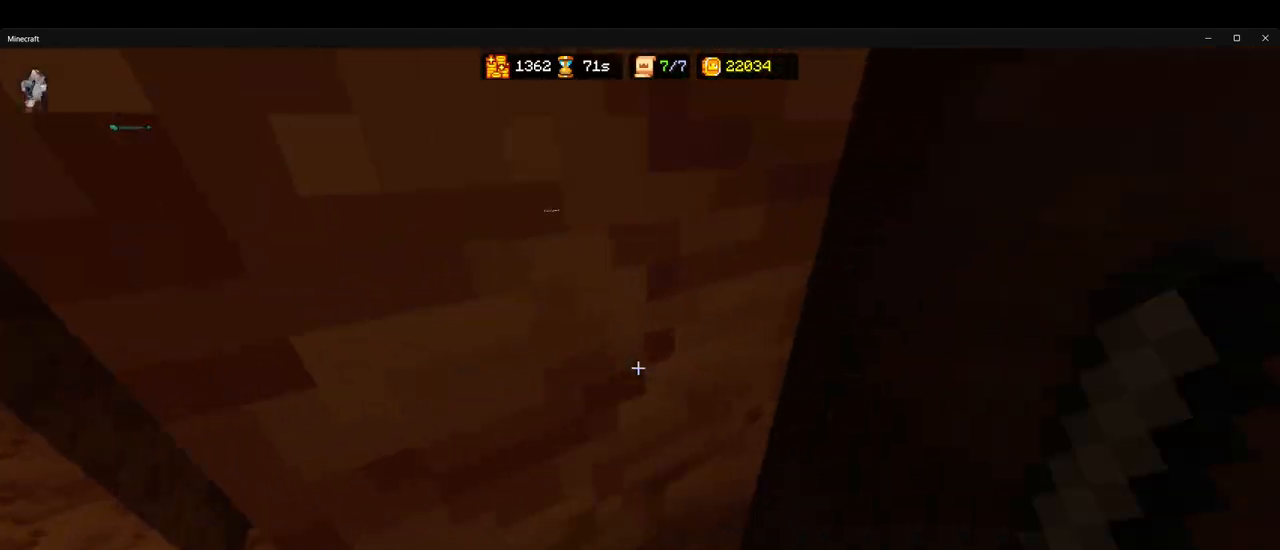
{"keys": ["w"], "mouse": [], "events": [[67, "d", "up"], [117, "w", "down"], [333, "space", "down"], [467, "space", "up"]]}
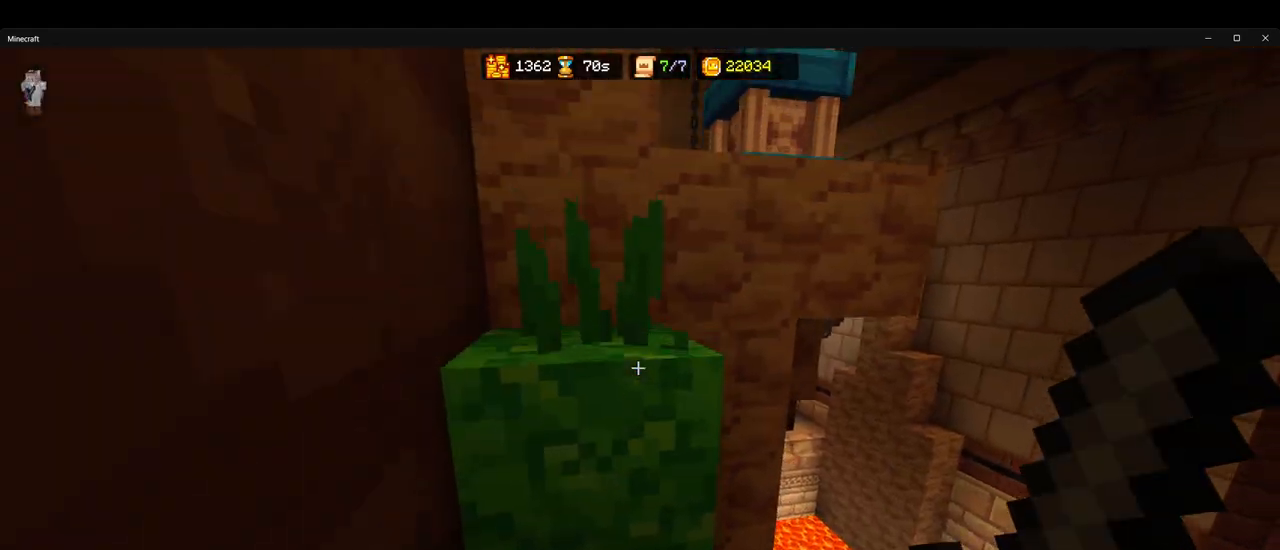
{"keys": ["w"], "mouse": [], "events": [[83, "a", "down"], [183, "a", "up"], [317, "space", "down"], [417, "space", "up"]]}
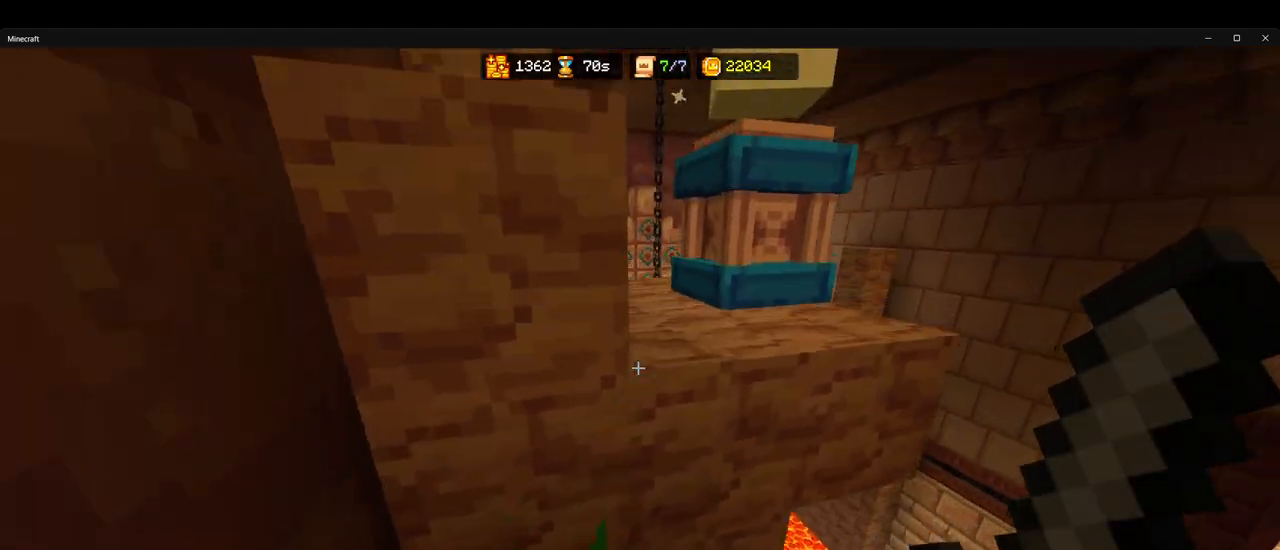
{"keys": ["w"], "mouse": [], "events": [[217, "a", "down"], [267, "a", "up"], [383, "space", "down"], [483, "space", "up"]]}